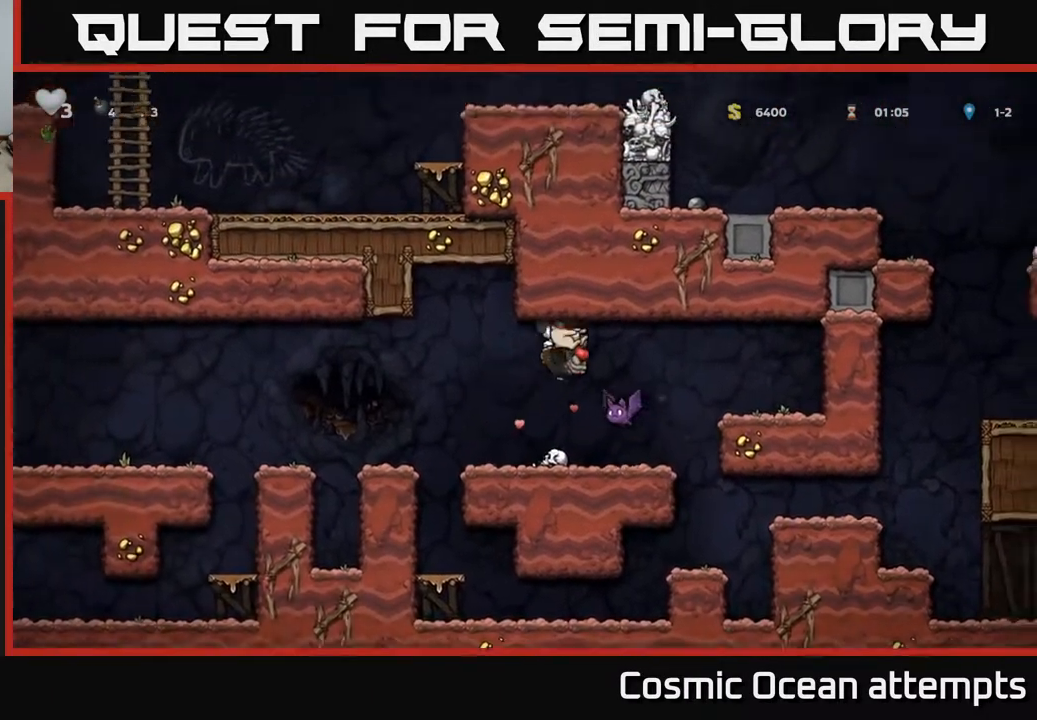
Gameplay with a controller (Xbox layout); each line is a JSON object with the inputs held at the frame after it. "events" lists button and stick changes between this image and that frame as [ms after this image, input, new state], when the widget could be followed in between.
{"buttons": ["DPAD_LEFT"], "left_stick": "center", "right_stick": "center", "events": [[50, "DPAD_LEFT", "down"], [150, "DPAD_LEFT", "up"], [317, "DPAD_LEFT", "down"]]}
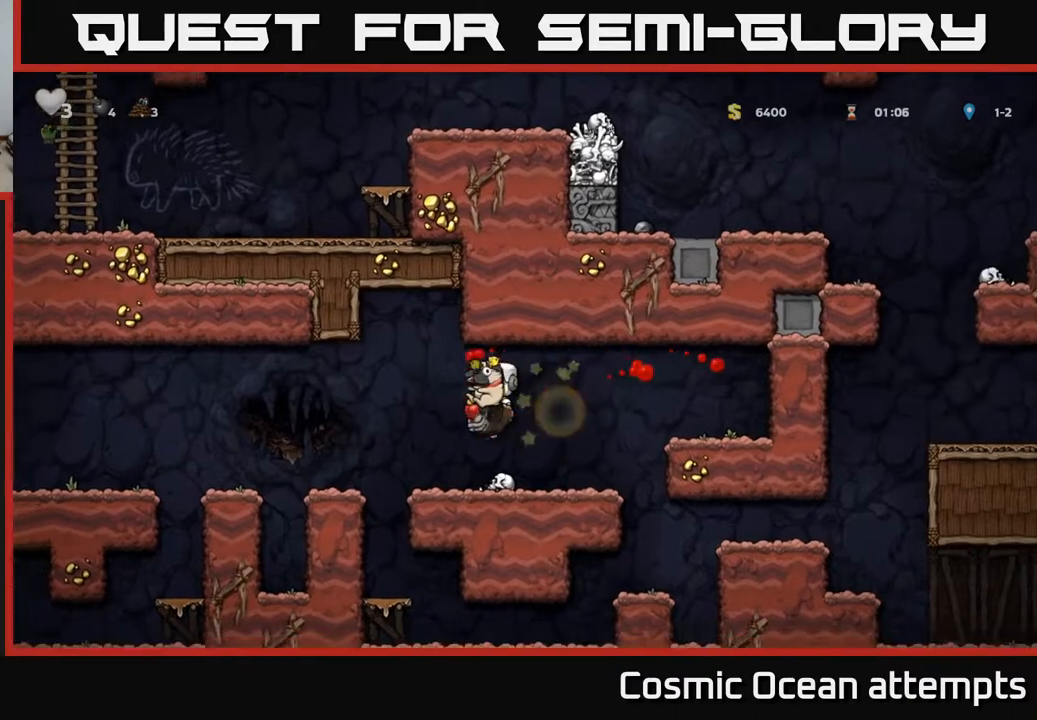
{"buttons": ["A", "DPAD_LEFT"], "left_stick": "center", "right_stick": "center", "events": [[67, "DPAD_LEFT", "up"], [133, "DPAD_LEFT", "down"], [200, "A", "down"], [350, "A", "up"], [500, "A", "down"]]}
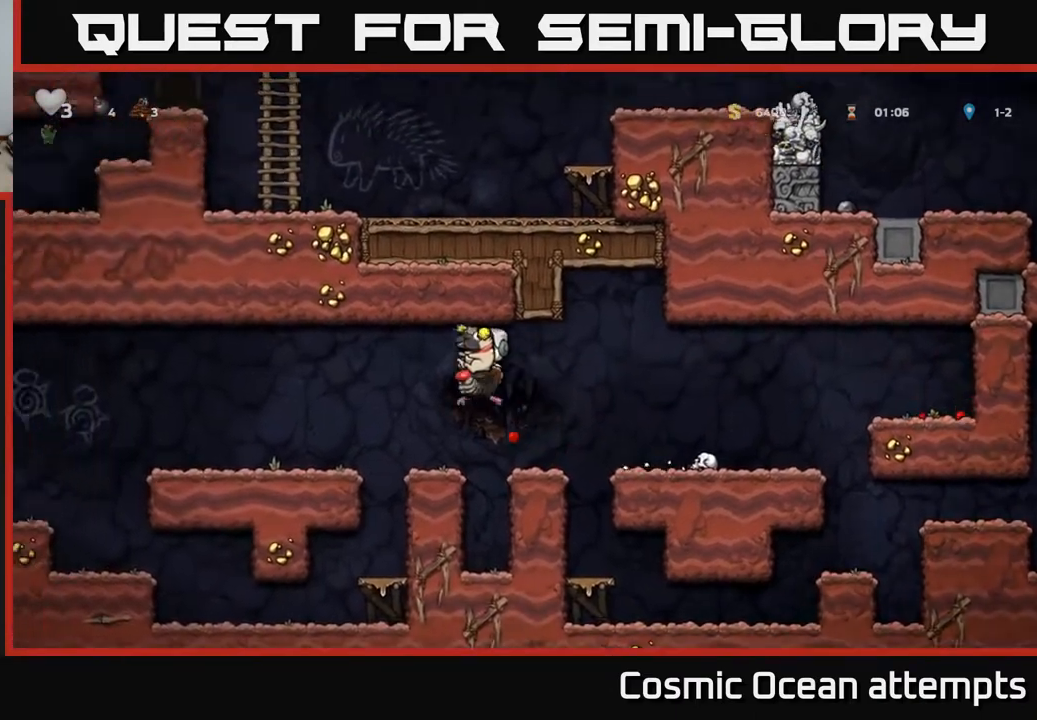
{"buttons": ["DPAD_LEFT"], "left_stick": "center", "right_stick": "center", "events": [[83, "A", "up"]]}
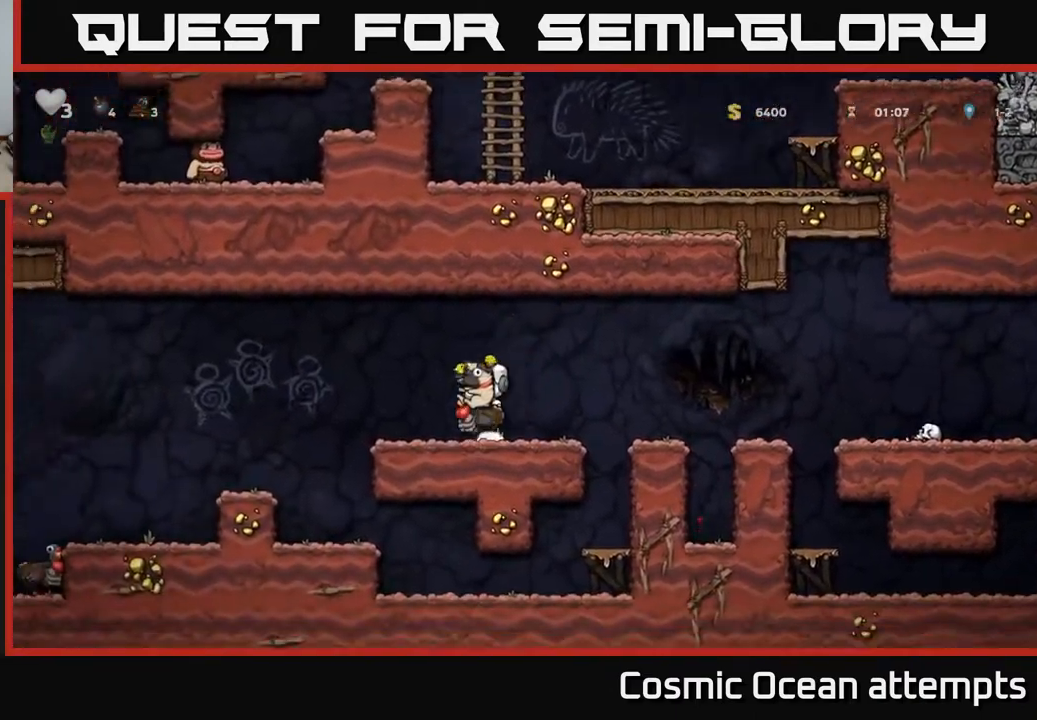
{"buttons": ["DPAD_LEFT"], "left_stick": "center", "right_stick": "center", "events": [[233, "A", "down"], [333, "A", "up"]]}
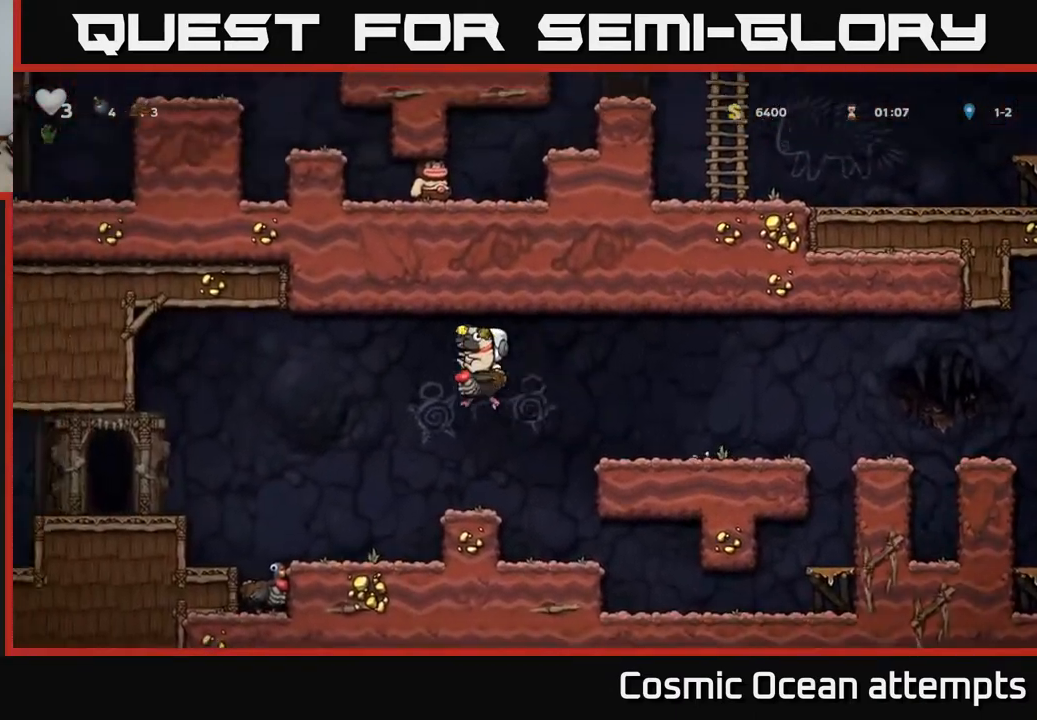
{"buttons": [], "left_stick": "center", "right_stick": "center", "events": [[233, "DPAD_LEFT", "up"]]}
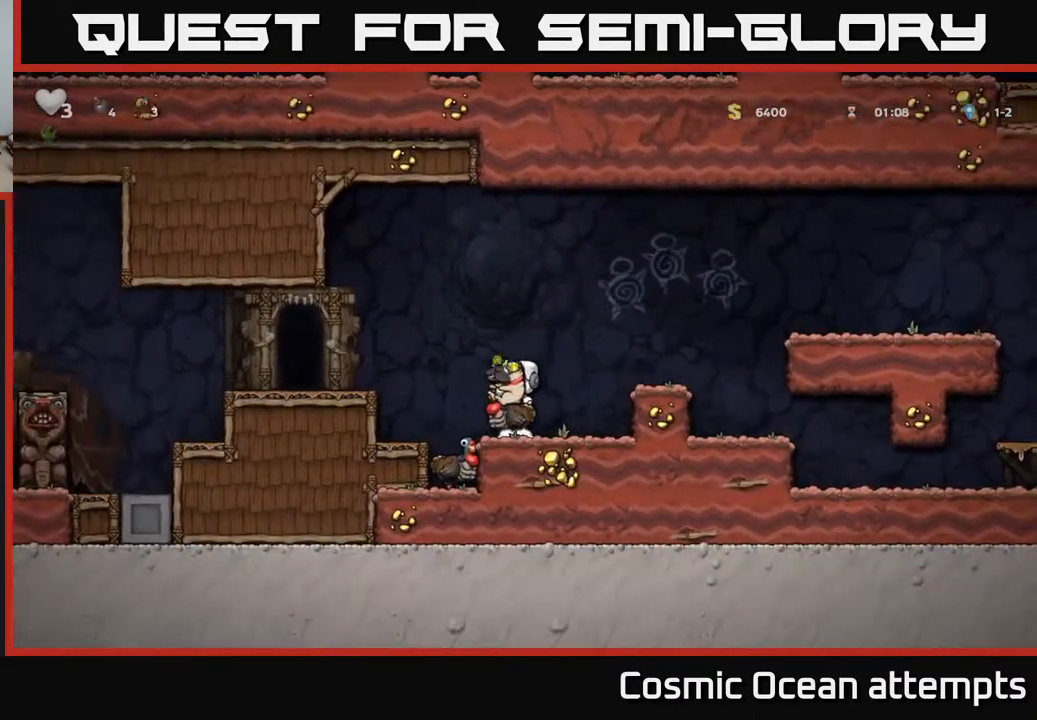
{"buttons": ["DPAD_RIGHT"], "left_stick": "center", "right_stick": "center", "events": [[183, "DPAD_LEFT", "down"], [333, "DPAD_LEFT", "up"], [500, "DPAD_RIGHT", "down"]]}
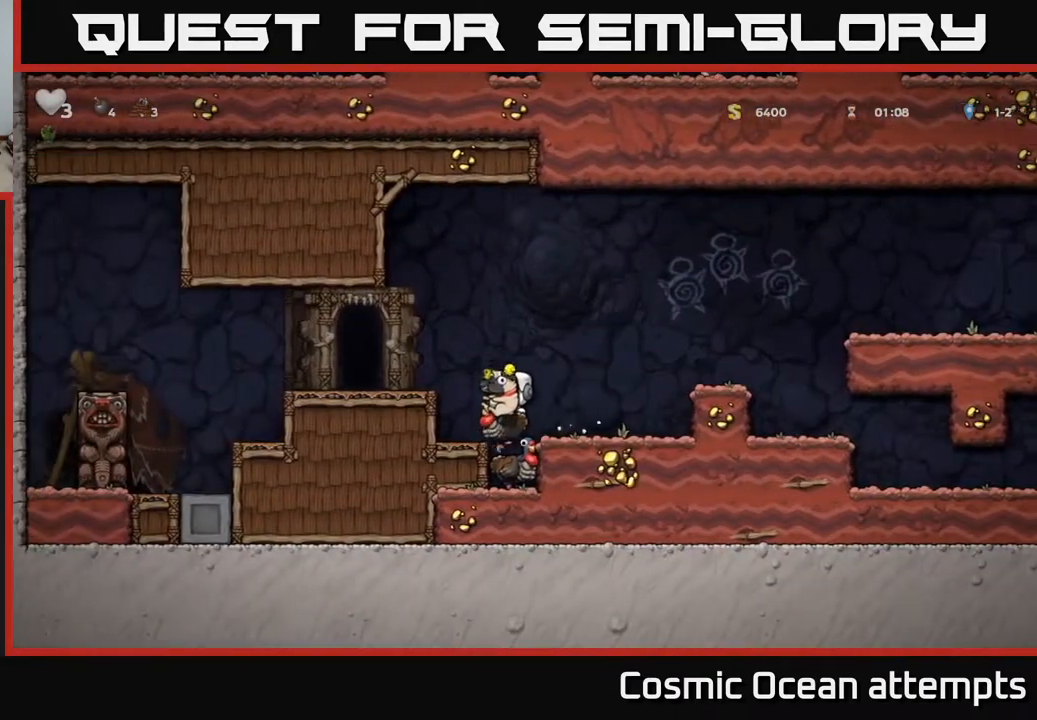
{"buttons": ["A", "DPAD_DOWN"], "left_stick": "center", "right_stick": "center", "events": [[50, "DPAD_RIGHT", "up"], [367, "DPAD_DOWN", "down"], [433, "A", "down"]]}
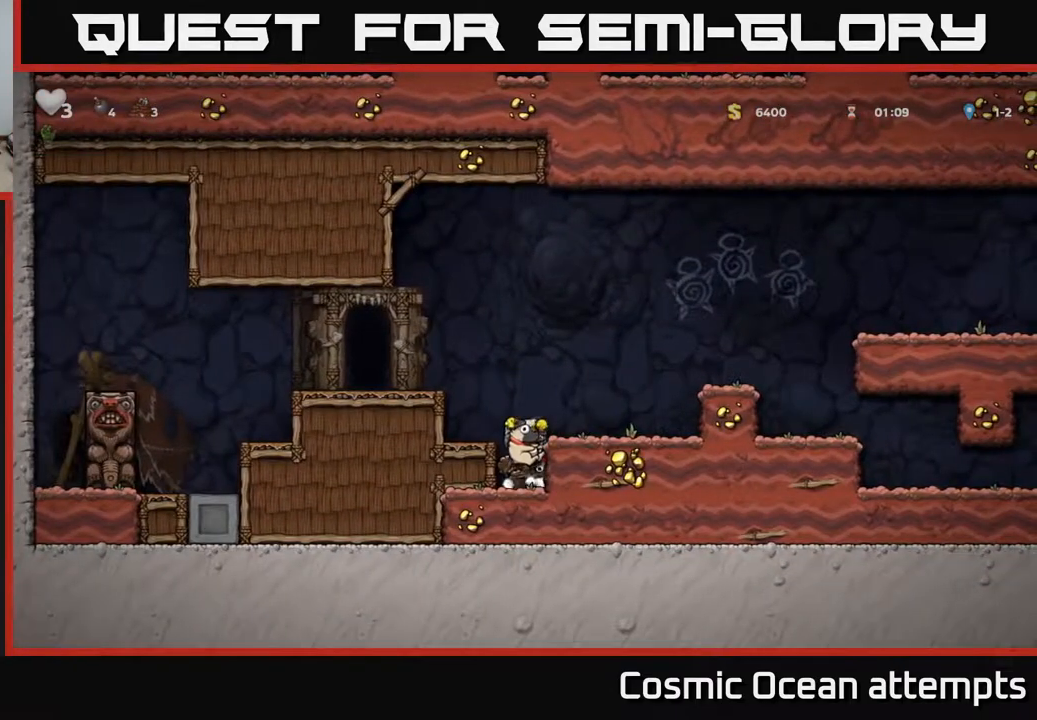
{"buttons": ["DPAD_LEFT"], "left_stick": "center", "right_stick": "center", "events": [[17, "A", "up"], [33, "DPAD_DOWN", "up"], [283, "A", "down"], [417, "A", "up"], [433, "DPAD_LEFT", "down"]]}
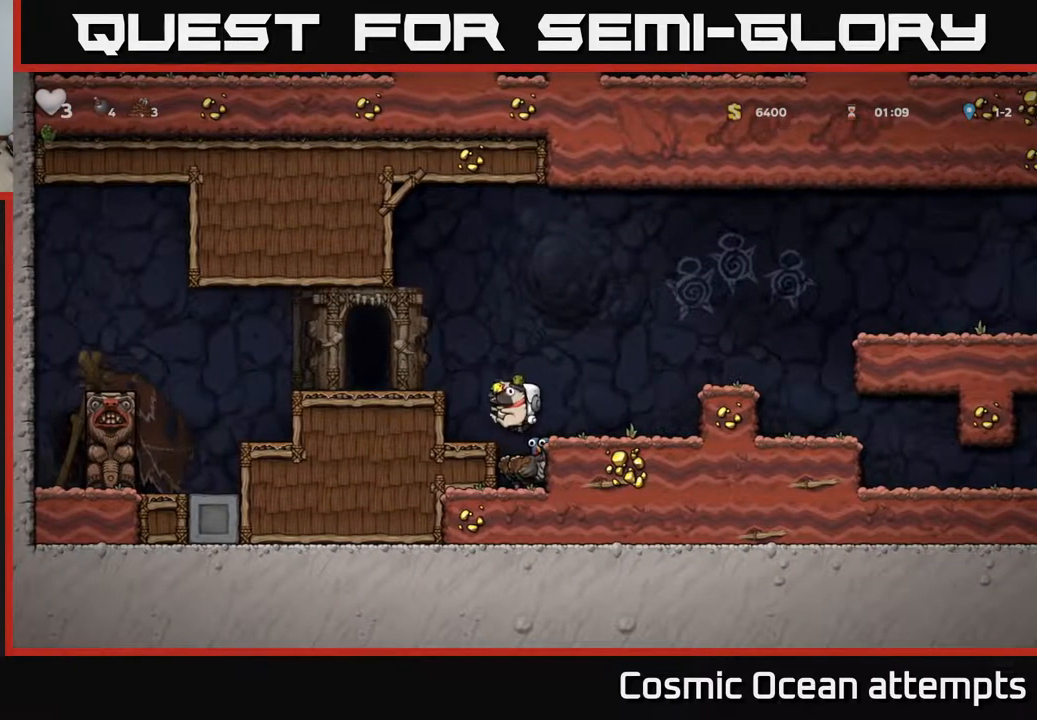
{"buttons": [], "left_stick": "center", "right_stick": "center", "events": [[167, "A", "down"], [283, "A", "up"], [483, "DPAD_LEFT", "up"]]}
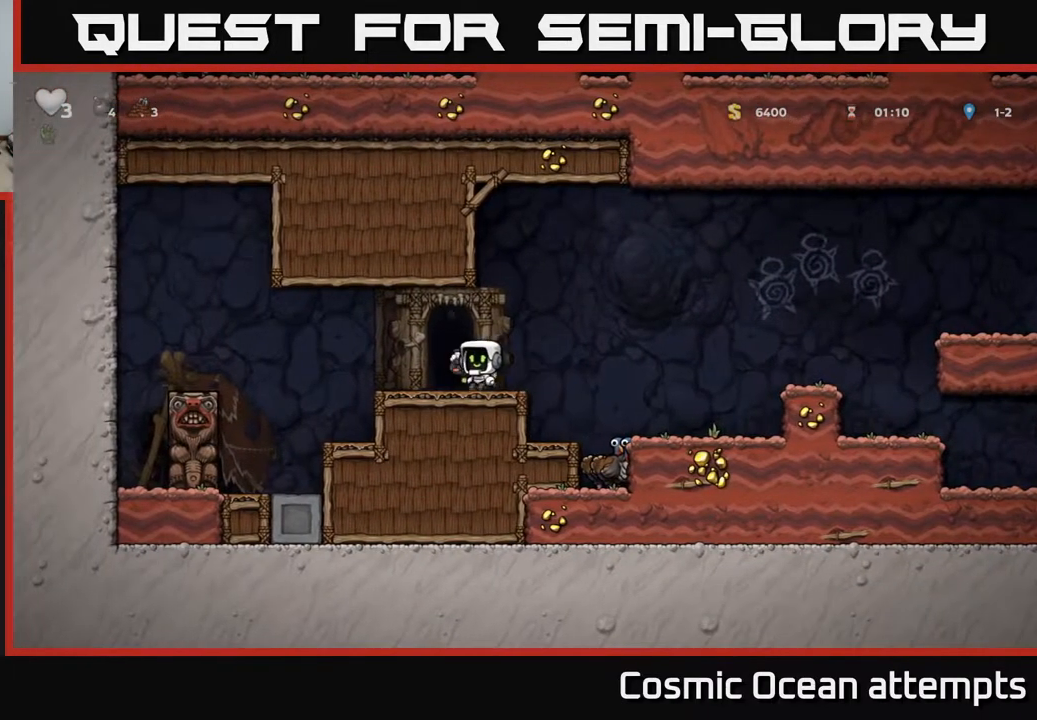
{"buttons": ["DPAD_RIGHT"], "left_stick": "center", "right_stick": "center", "events": [[17, "DPAD_RIGHT", "down"], [150, "A", "down"], [233, "A", "up"]]}
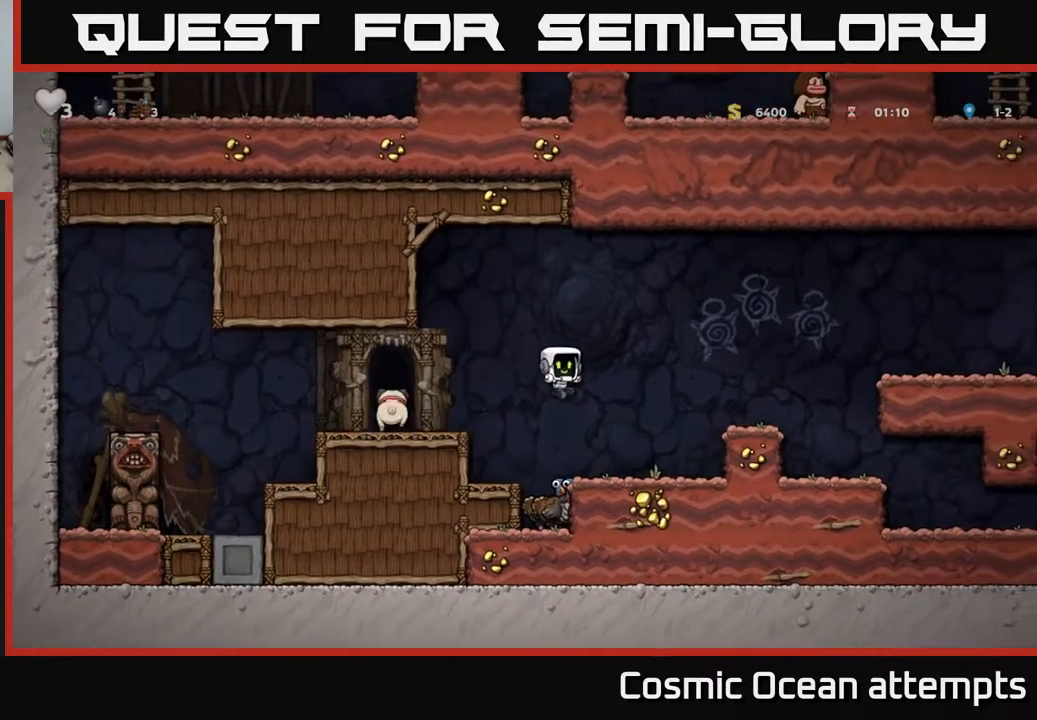
{"buttons": ["DPAD_RIGHT"], "left_stick": "center", "right_stick": "center", "events": [[33, "DPAD_RIGHT", "up"], [283, "DPAD_RIGHT", "down"]]}
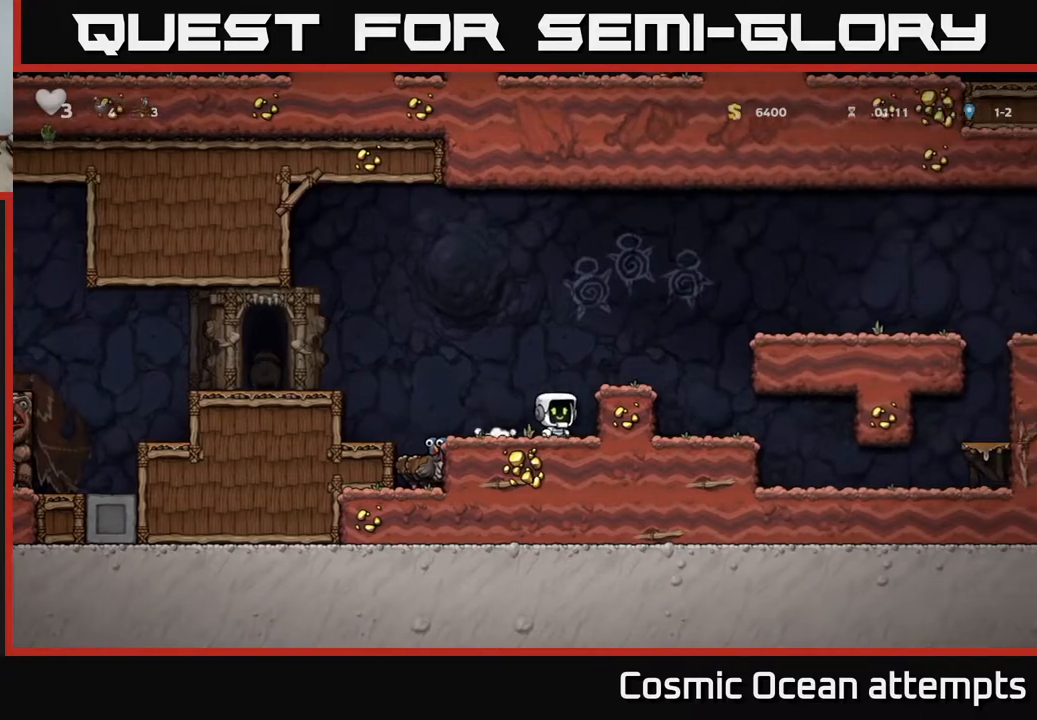
{"buttons": [], "left_stick": "center", "right_stick": "center", "events": [[17, "DPAD_RIGHT", "up"], [67, "DPAD_LEFT", "down"], [150, "DPAD_LEFT", "up"]]}
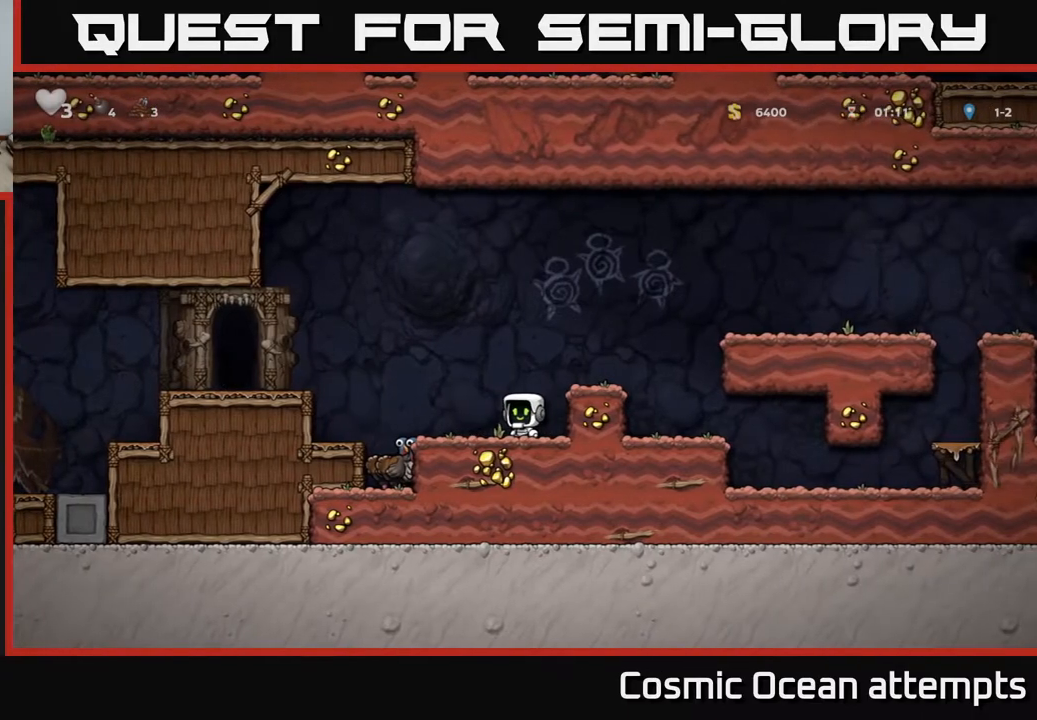
{"buttons": [], "left_stick": "center", "right_stick": "center", "events": [[183, "DPAD_LEFT", "down"], [233, "DPAD_LEFT", "up"]]}
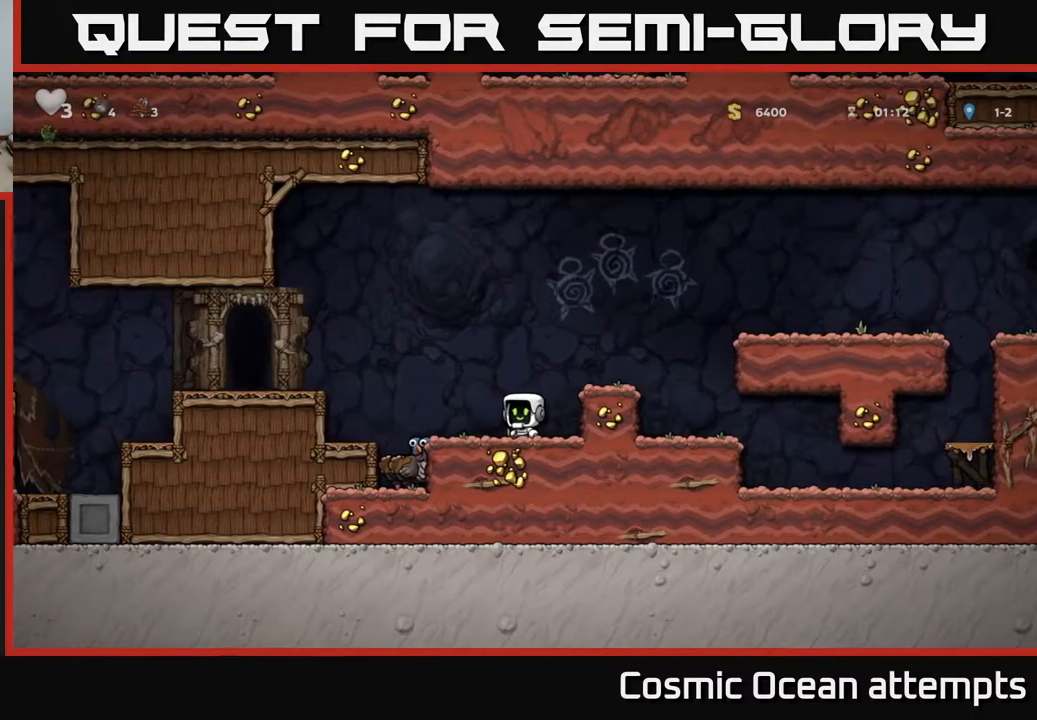
{"buttons": [], "left_stick": "center", "right_stick": "center", "events": [[100, "DPAD_DOWN", "down"], [267, "L1", "down"], [400, "L1", "up"], [433, "DPAD_DOWN", "up"]]}
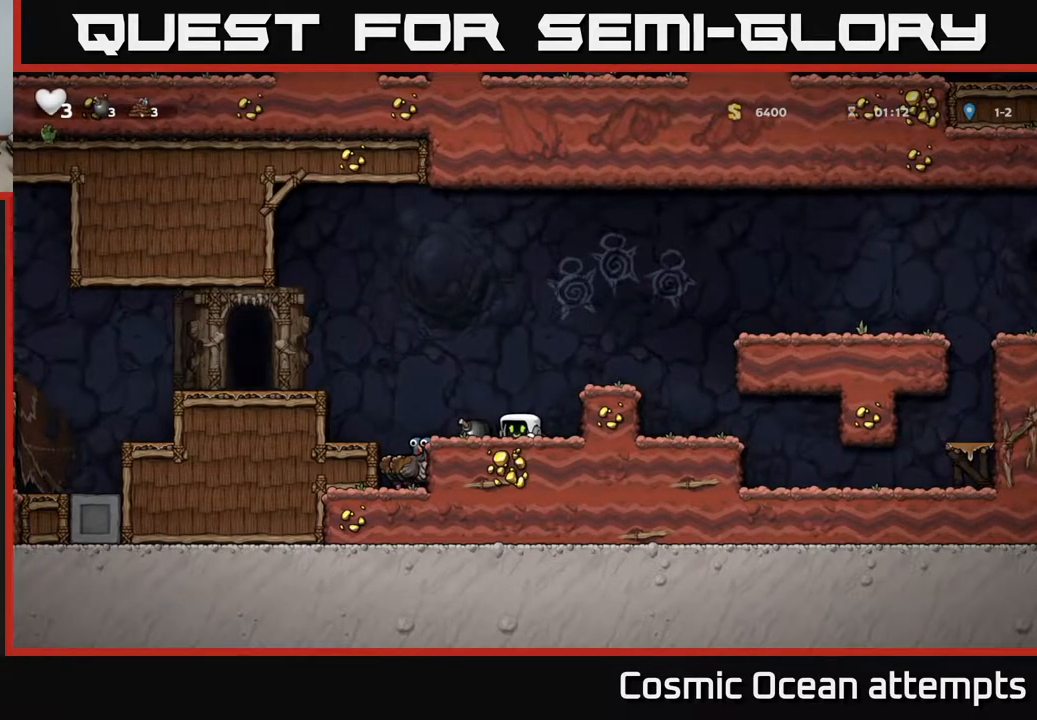
{"buttons": [], "left_stick": "center", "right_stick": "center", "events": [[200, "A", "down"], [200, "DPAD_RIGHT", "down"], [367, "A", "up"], [450, "DPAD_RIGHT", "up"]]}
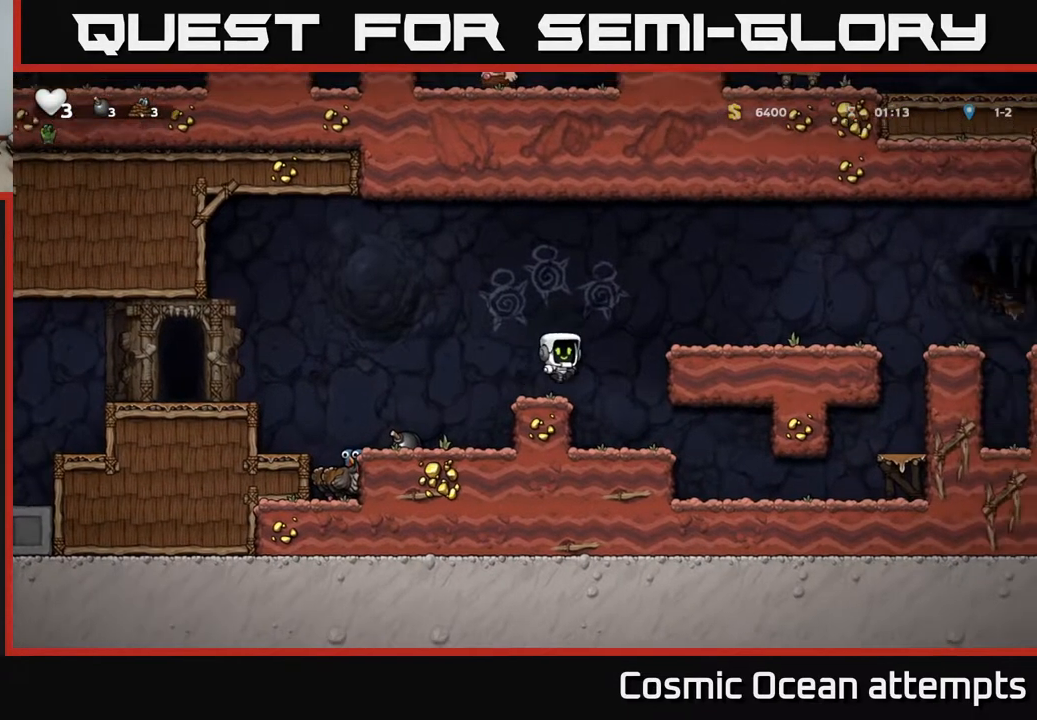
{"buttons": ["DPAD_RIGHT"], "left_stick": "center", "right_stick": "center", "events": [[200, "DPAD_RIGHT", "down"], [217, "A", "down"], [350, "A", "up"]]}
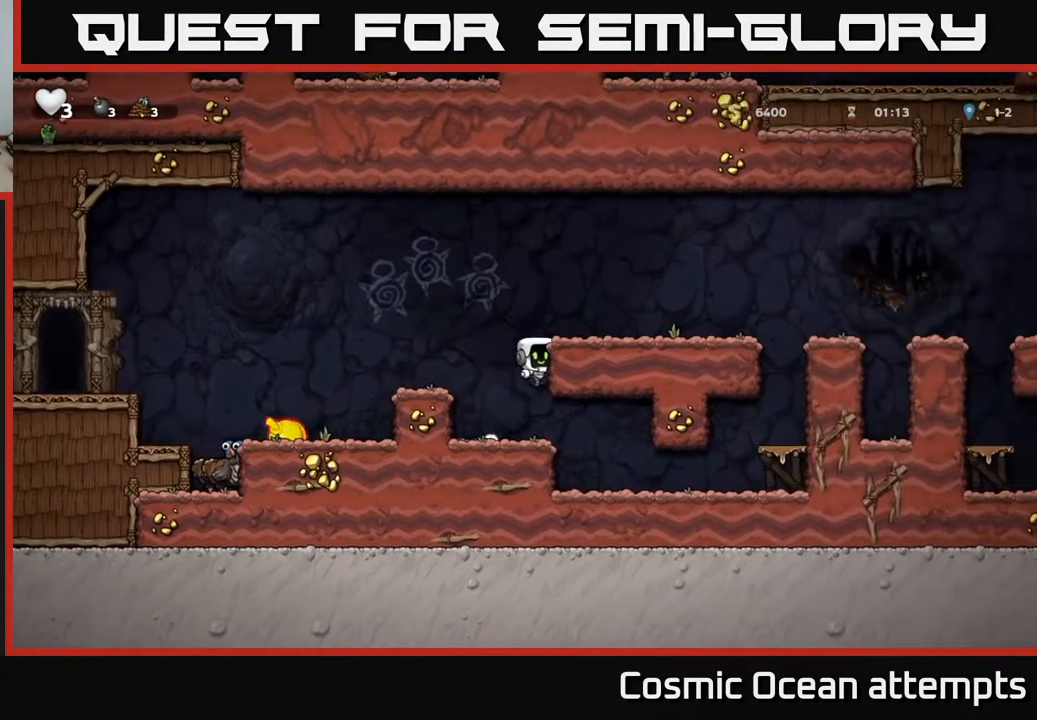
{"buttons": [], "left_stick": "center", "right_stick": "center", "events": [[17, "DPAD_RIGHT", "up"], [183, "DPAD_RIGHT", "down"], [317, "DPAD_RIGHT", "up"]]}
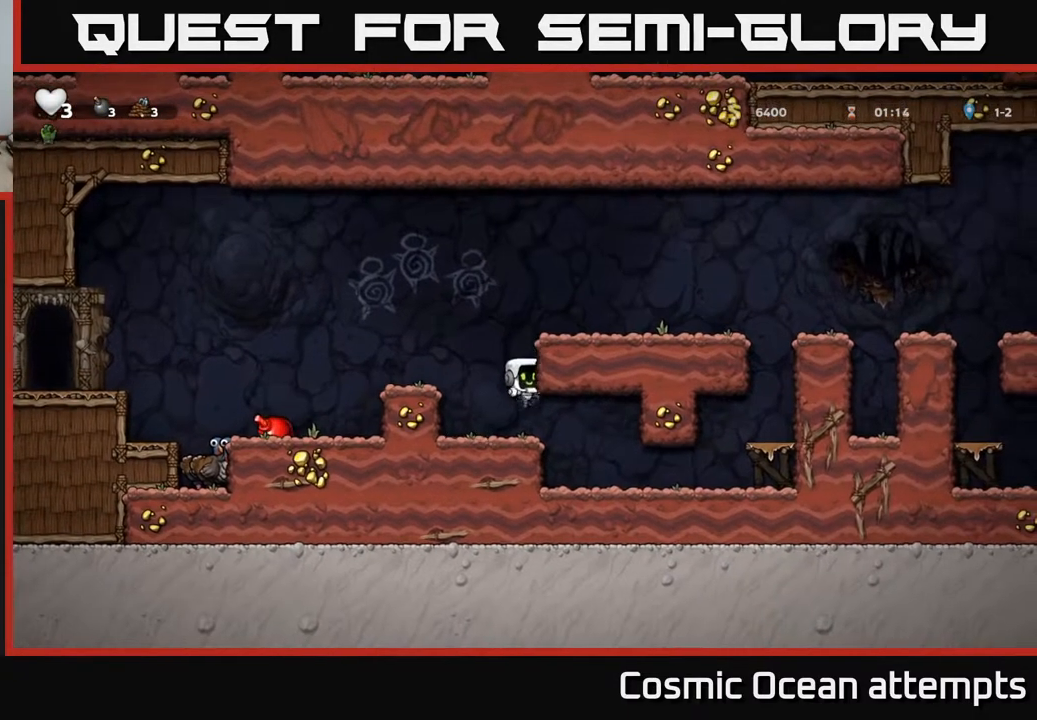
{"buttons": [], "left_stick": "center", "right_stick": "center", "events": [[317, "DPAD_LEFT", "down"], [367, "DPAD_LEFT", "up"]]}
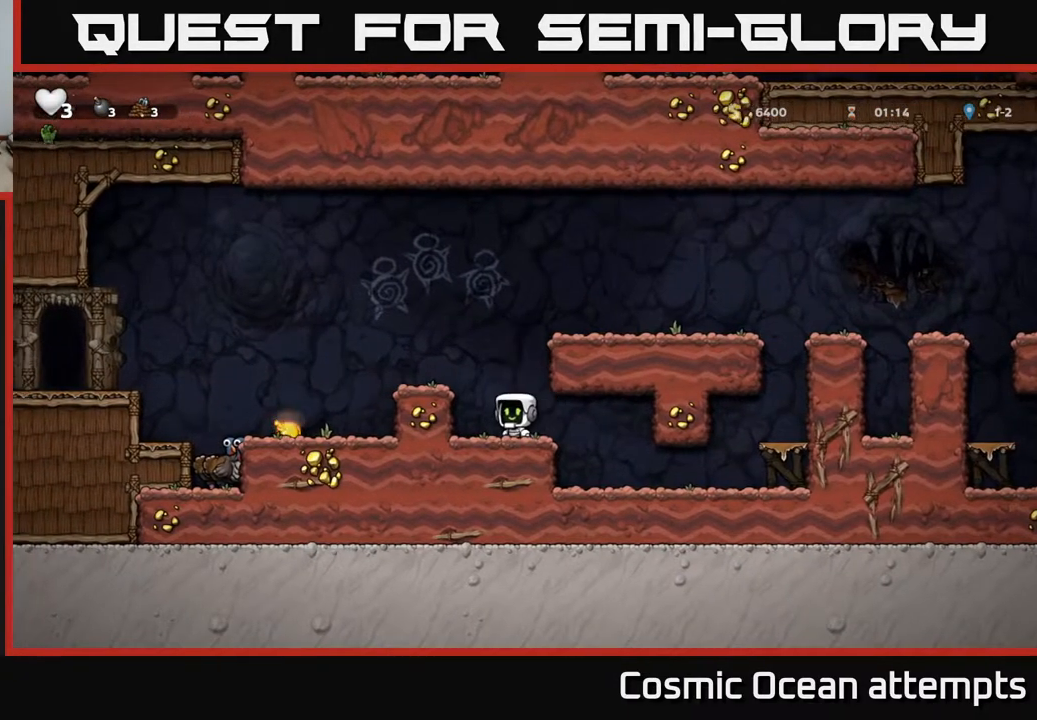
{"buttons": [], "left_stick": "center", "right_stick": "center", "events": []}
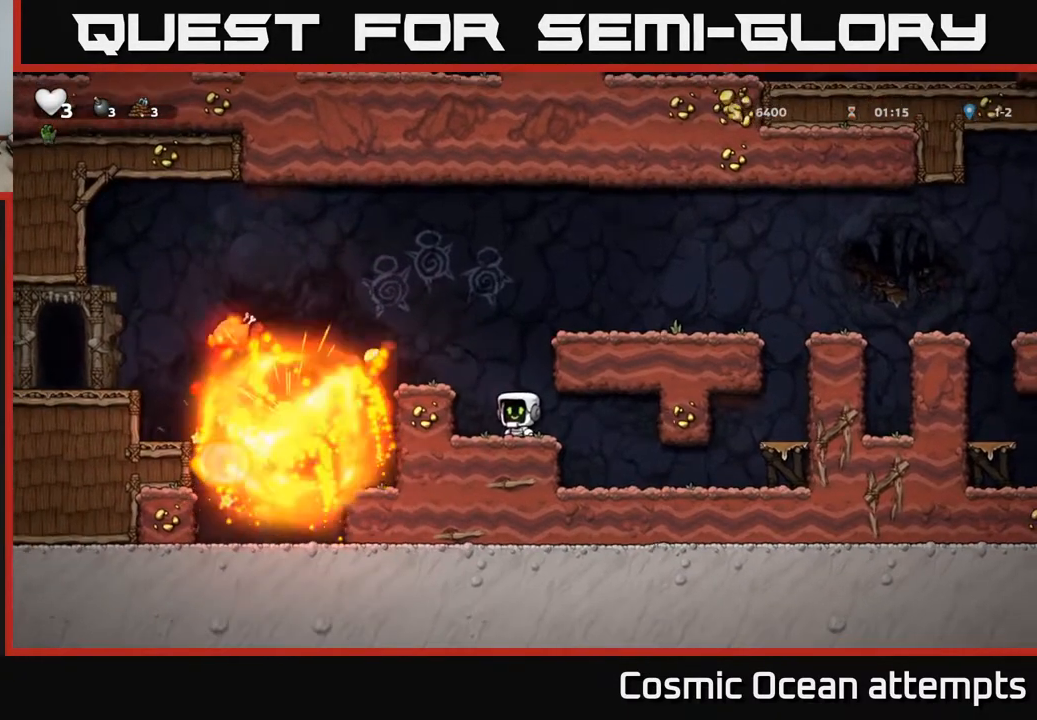
{"buttons": ["DPAD_LEFT"], "left_stick": "center", "right_stick": "center", "events": [[267, "DPAD_LEFT", "down"], [283, "A", "down"], [467, "A", "up"]]}
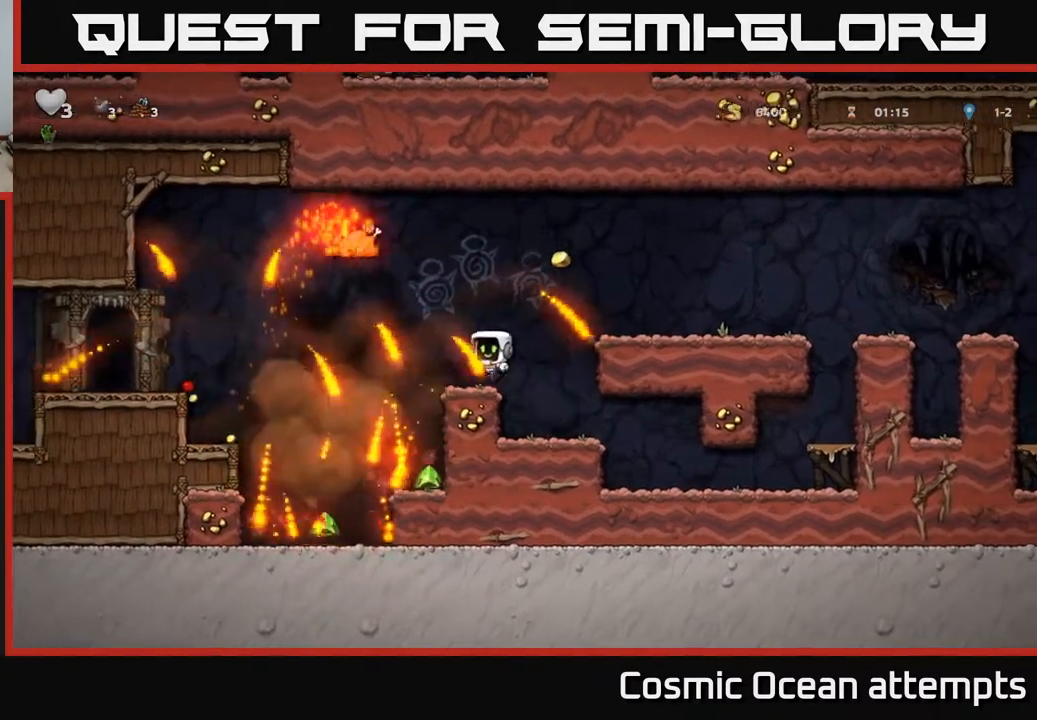
{"buttons": [], "left_stick": "center", "right_stick": "center", "events": [[183, "DPAD_LEFT", "up"], [283, "DPAD_RIGHT", "down"], [483, "DPAD_RIGHT", "up"]]}
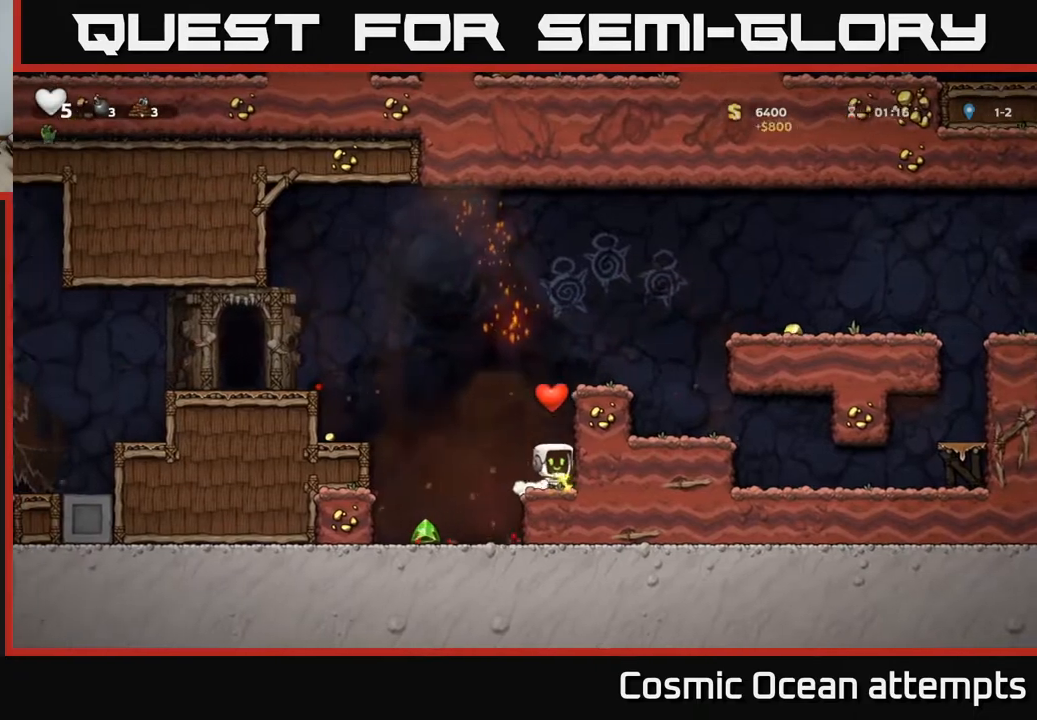
{"buttons": ["DPAD_LEFT"], "left_stick": "center", "right_stick": "center", "events": [[33, "DPAD_LEFT", "down"], [333, "DPAD_LEFT", "up"], [483, "DPAD_LEFT", "down"]]}
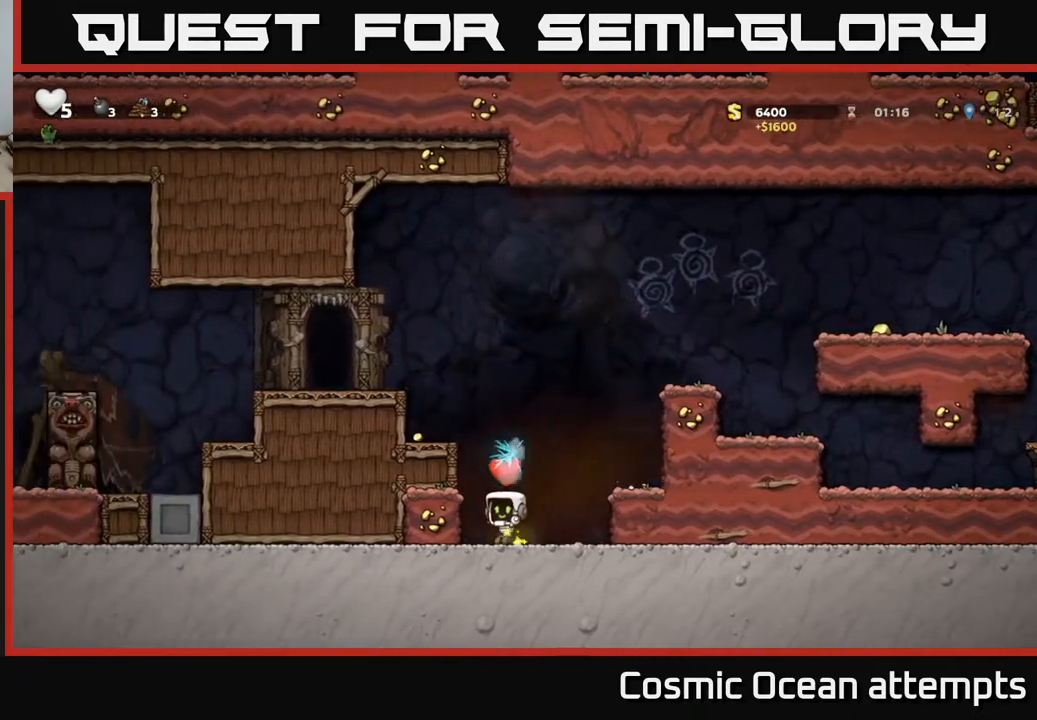
{"buttons": ["A", "DPAD_LEFT"], "left_stick": "center", "right_stick": "center", "events": [[100, "A", "down"], [233, "A", "up"], [400, "A", "down"]]}
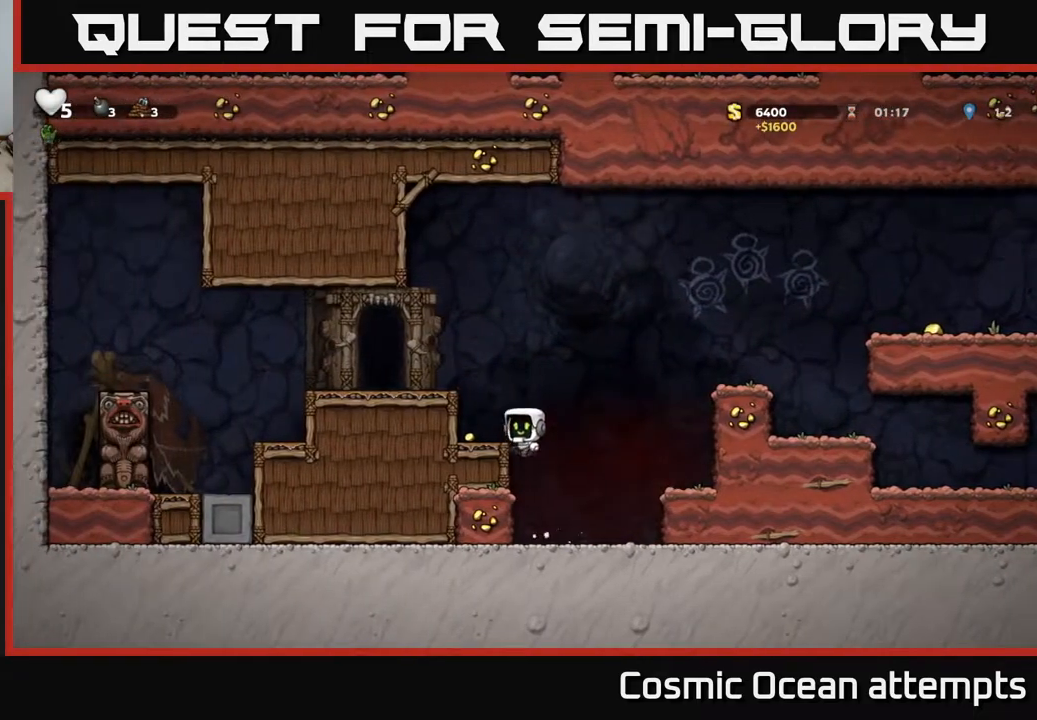
{"buttons": ["DPAD_RIGHT"], "left_stick": "center", "right_stick": "center", "events": [[17, "A", "up"], [133, "DPAD_LEFT", "up"], [333, "DPAD_RIGHT", "down"]]}
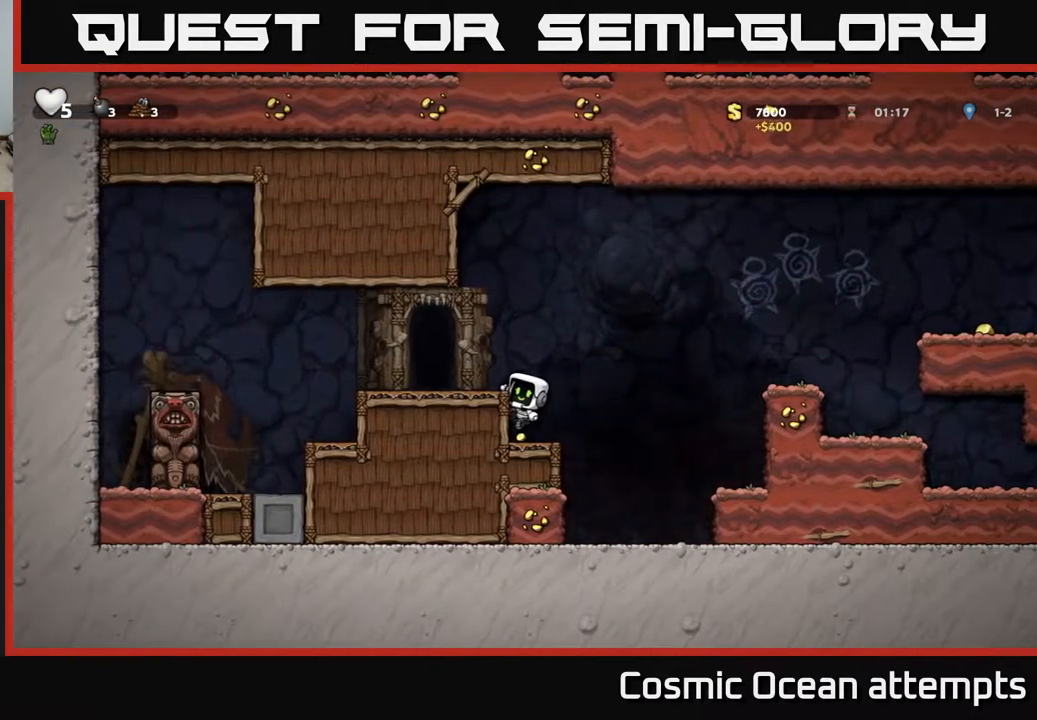
{"buttons": ["A", "DPAD_RIGHT"], "left_stick": "center", "right_stick": "center", "events": [[33, "DPAD_RIGHT", "up"], [67, "DPAD_DOWN", "down"], [83, "DPAD_LEFT", "down"], [117, "DPAD_LEFT", "up"], [167, "A", "down"], [250, "A", "up"], [250, "DPAD_DOWN", "up"], [350, "DPAD_RIGHT", "down"], [483, "A", "down"]]}
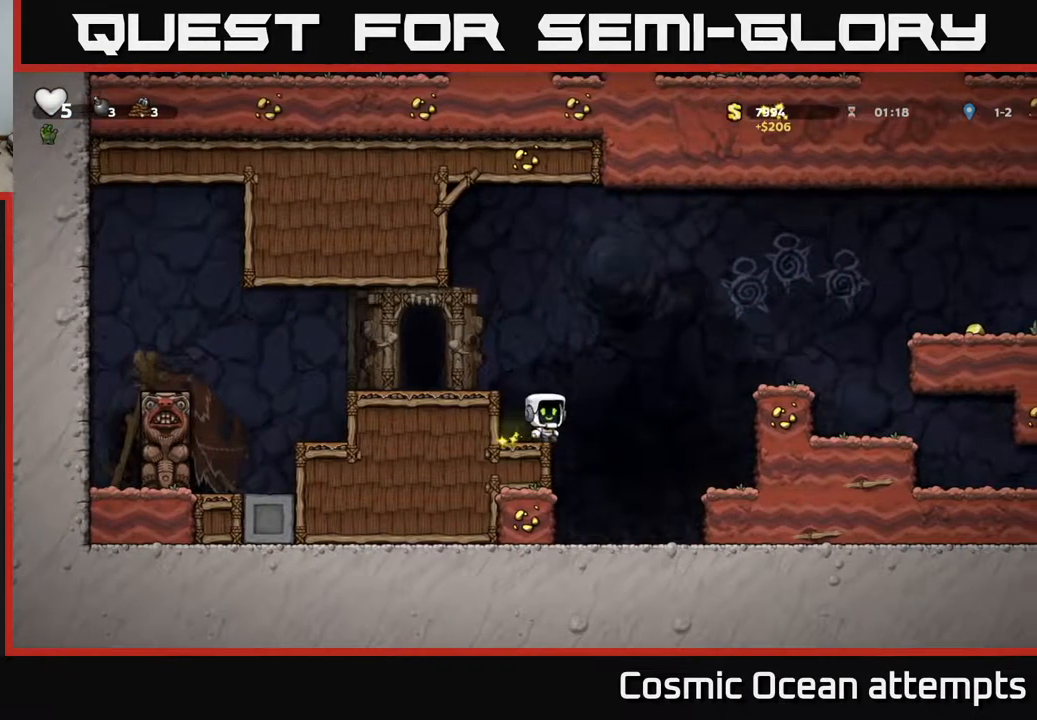
{"buttons": ["DPAD_RIGHT"], "left_stick": "center", "right_stick": "center", "events": [[217, "A", "up"]]}
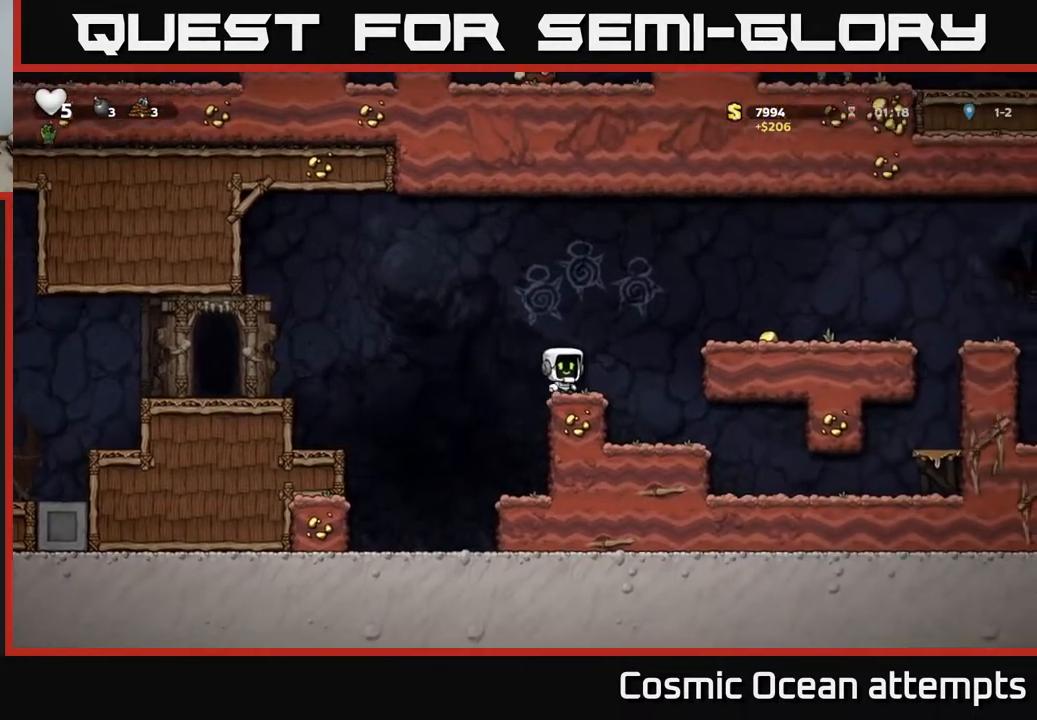
{"buttons": ["DPAD_LEFT"], "left_stick": "center", "right_stick": "center", "events": [[33, "A", "down"], [133, "A", "up"], [450, "DPAD_RIGHT", "up"], [467, "DPAD_LEFT", "down"]]}
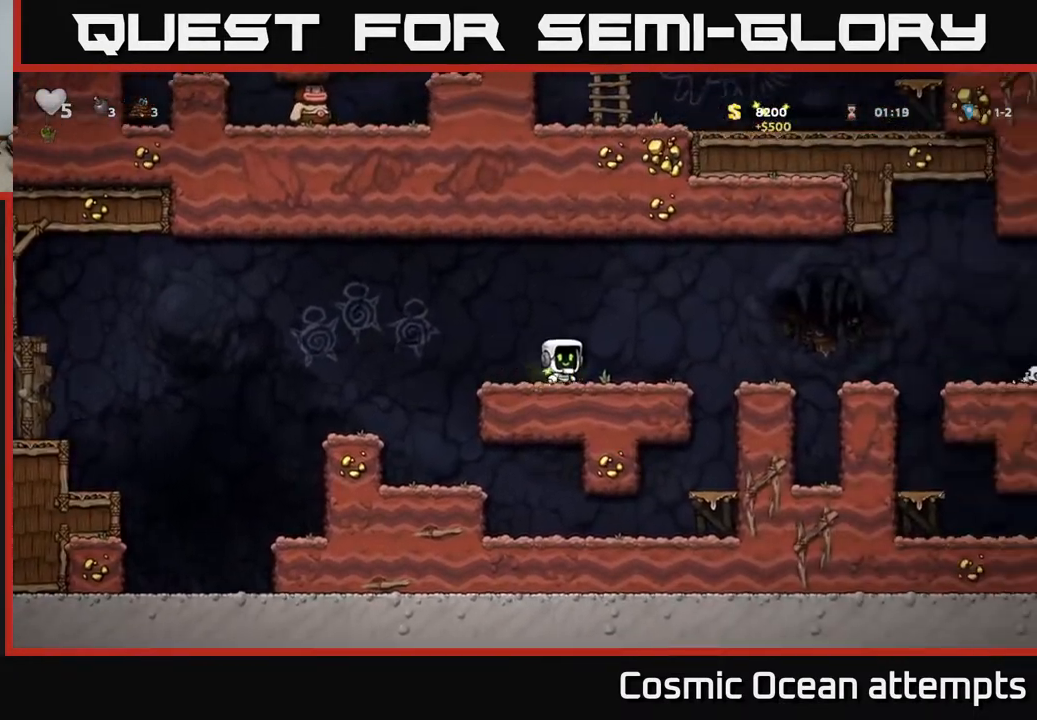
{"buttons": ["DPAD_LEFT"], "left_stick": "center", "right_stick": "center", "events": [[17, "A", "down"], [100, "A", "up"]]}
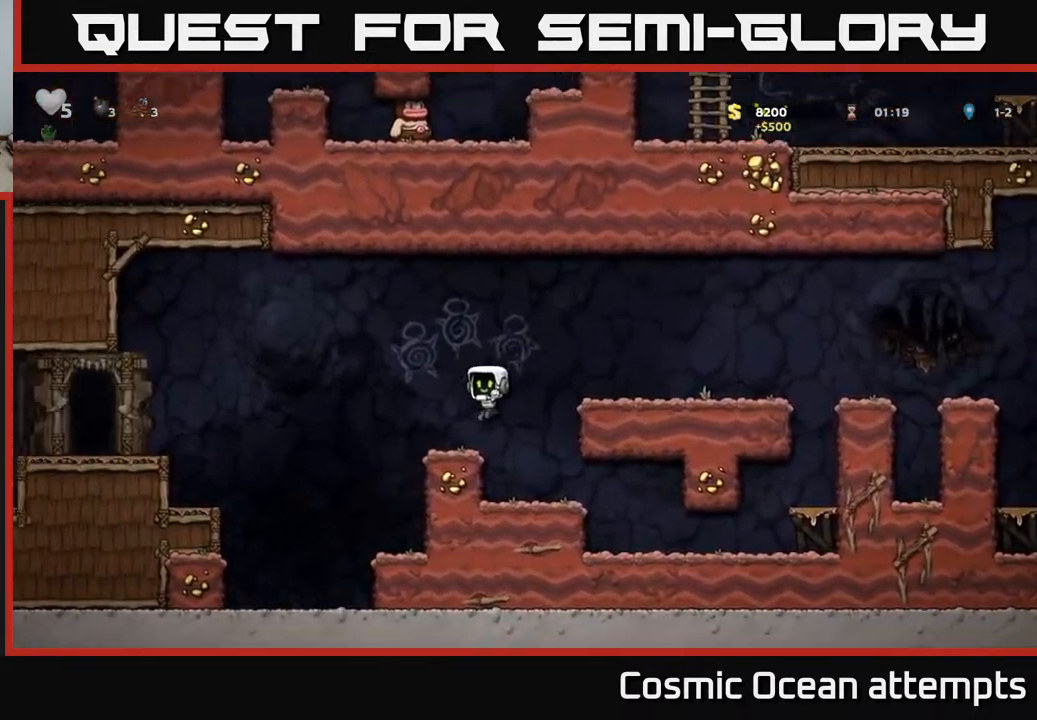
{"buttons": ["DPAD_LEFT"], "left_stick": "center", "right_stick": "center", "events": [[167, "A", "down"], [367, "A", "up"]]}
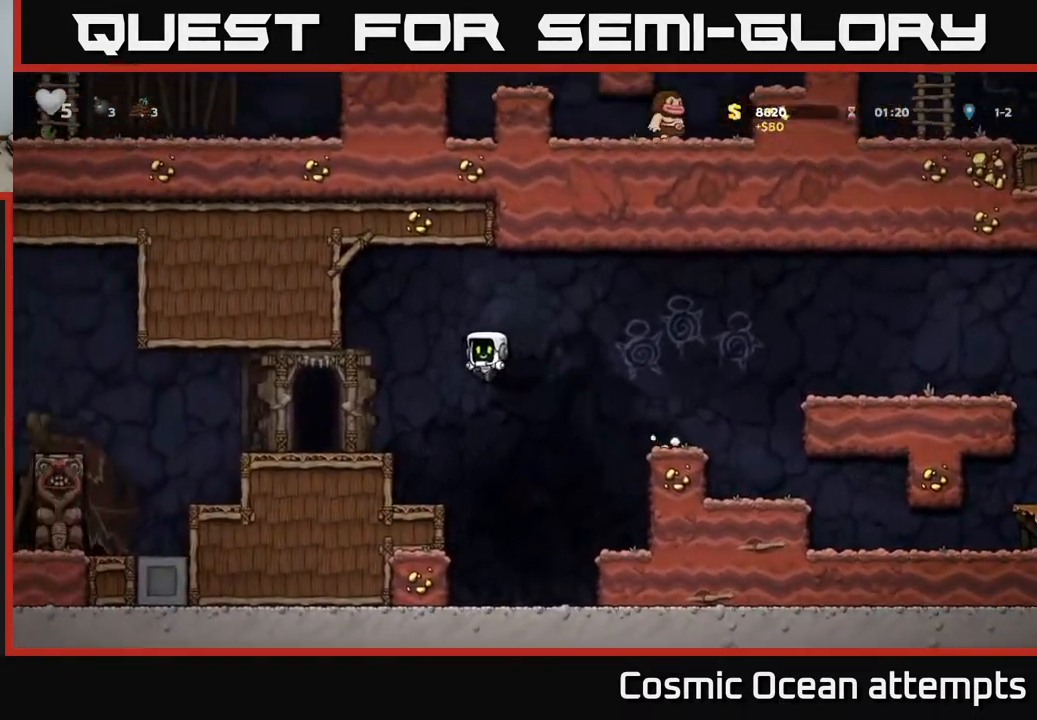
{"buttons": [], "left_stick": "center", "right_stick": "center", "events": [[267, "DPAD_LEFT", "up"], [367, "L2", "down"], [433, "L2", "up"]]}
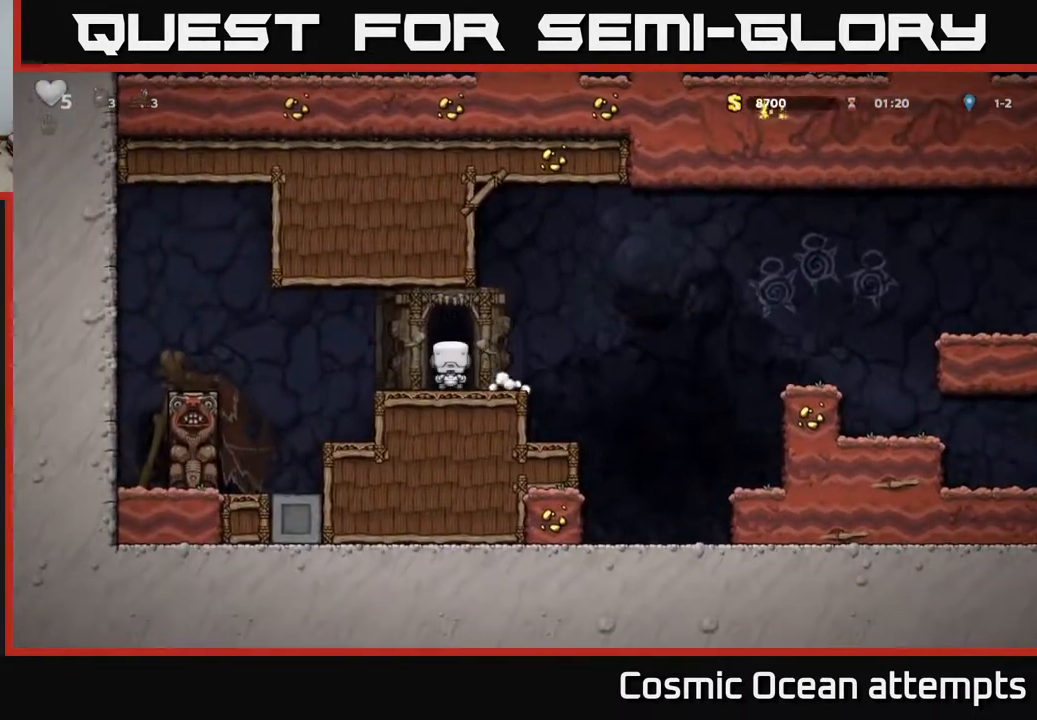
{"buttons": [], "left_stick": "center", "right_stick": "center", "events": [[33, "L2", "down"], [100, "L2", "up"], [183, "L2", "down"], [250, "L2", "up"]]}